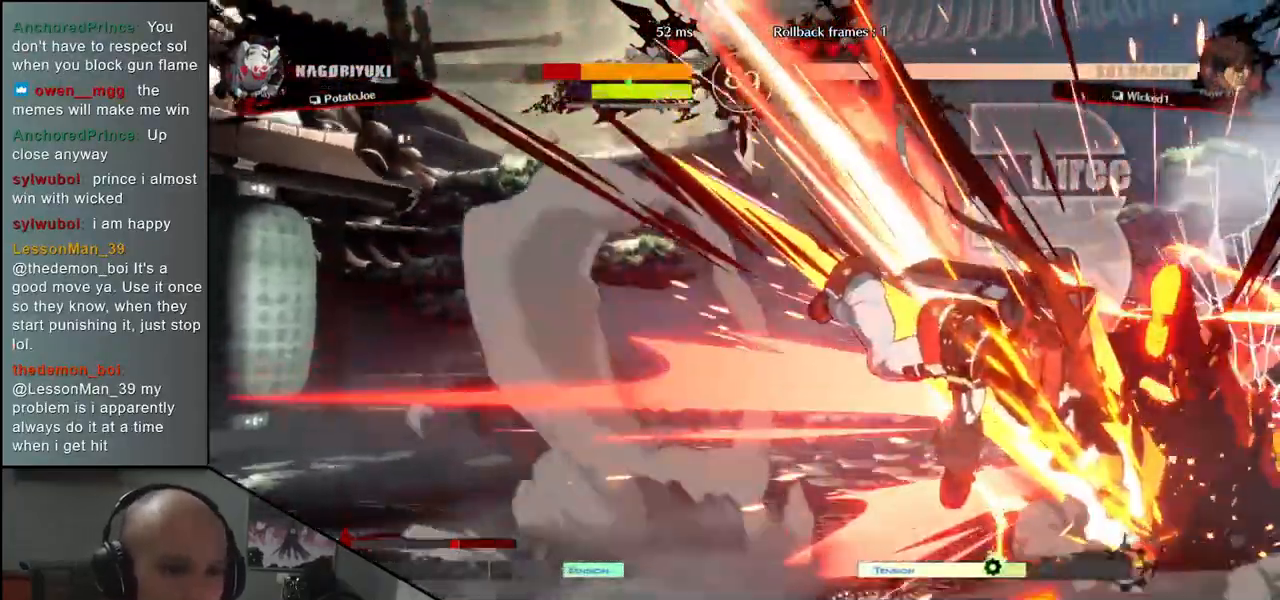
Gameplay with a controller (arcade stick); each line is a JSON object with the inputs held at the frame after it. "events" lists button and stick changes between this image and that frame as [ms after this image, input, new state], when the widget could be followed in between. Not read: L3 R3.
{"buttons": [], "left_stick": "down-right", "events": []}
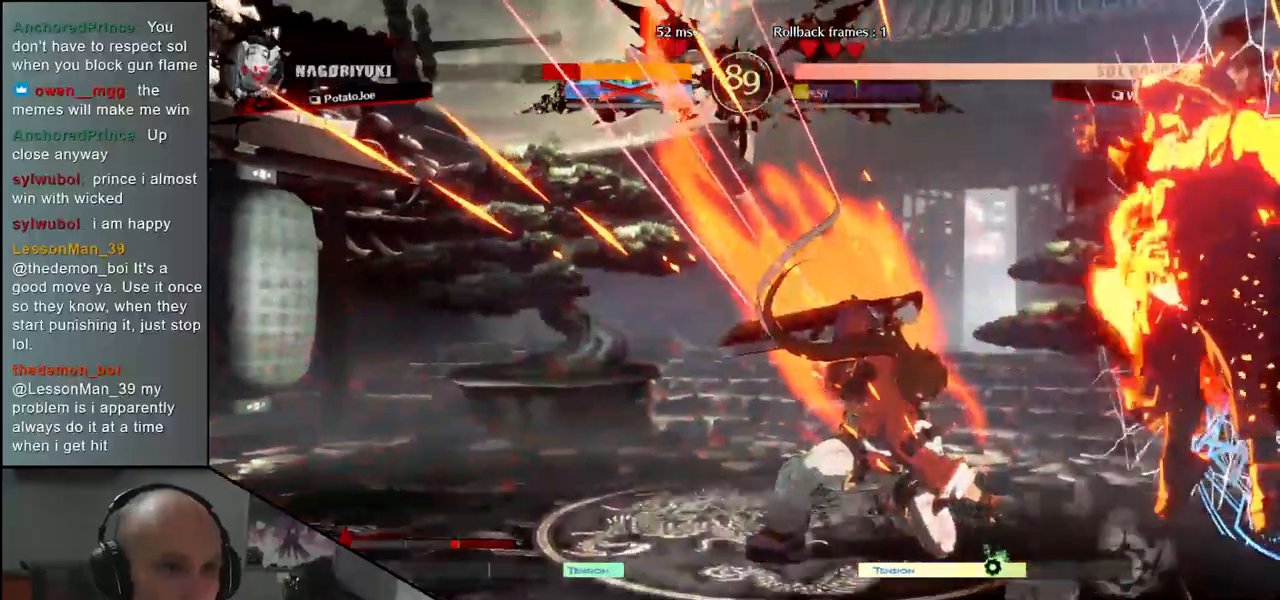
{"buttons": [], "left_stick": "down-right", "events": []}
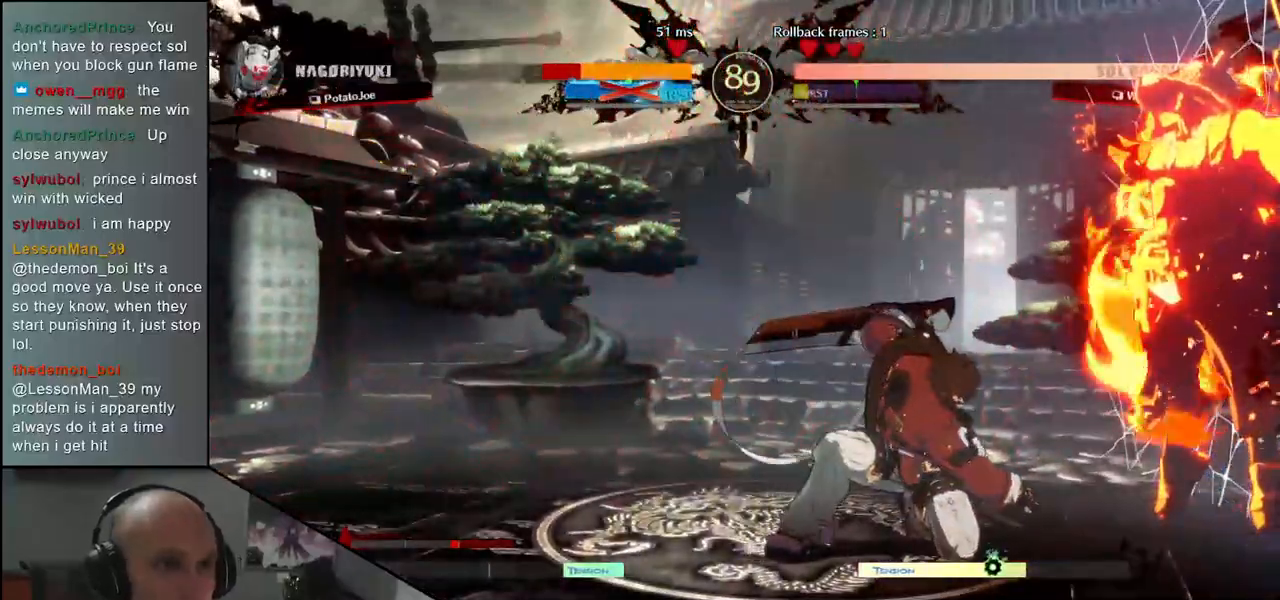
{"buttons": ["L1"], "left_stick": "down-right", "events": [[217, "L1", "down"], [217, "R1", "down"], [300, "R1", "up"], [333, "L1", "up"], [433, "L1", "down"], [433, "R1", "down"], [500, "R1", "up"]]}
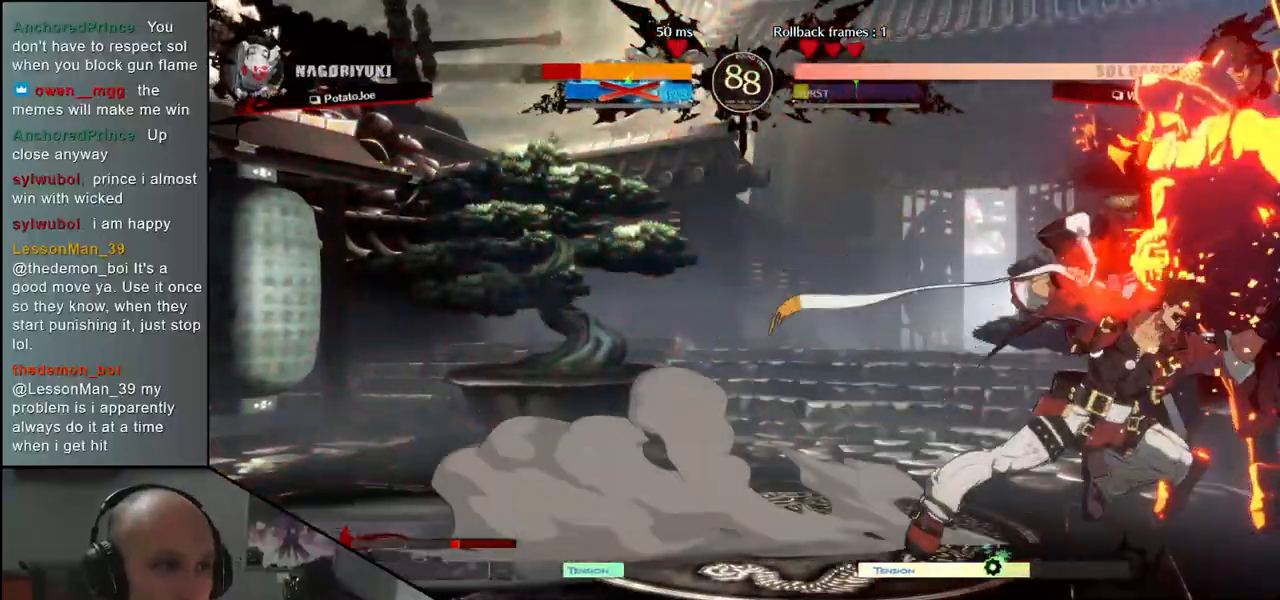
{"buttons": [], "left_stick": "down-right", "events": [[33, "L1", "up"], [117, "L1", "down"], [117, "R1", "down"], [200, "R1", "up"], [233, "L1", "up"]]}
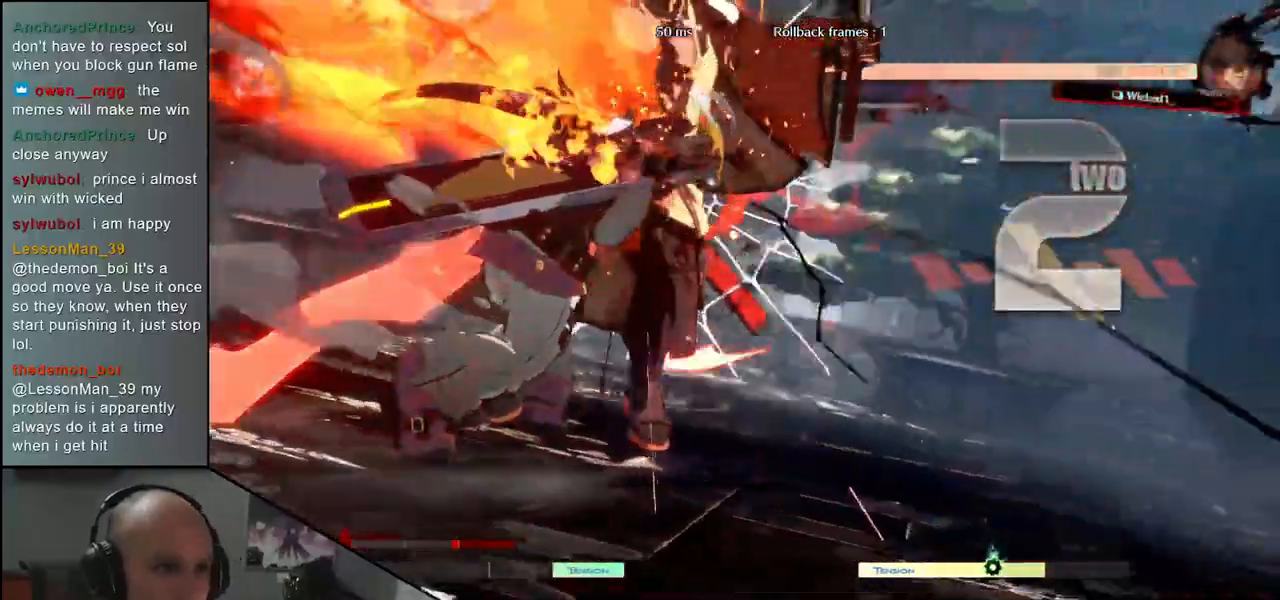
{"buttons": [], "left_stick": "down-right", "events": []}
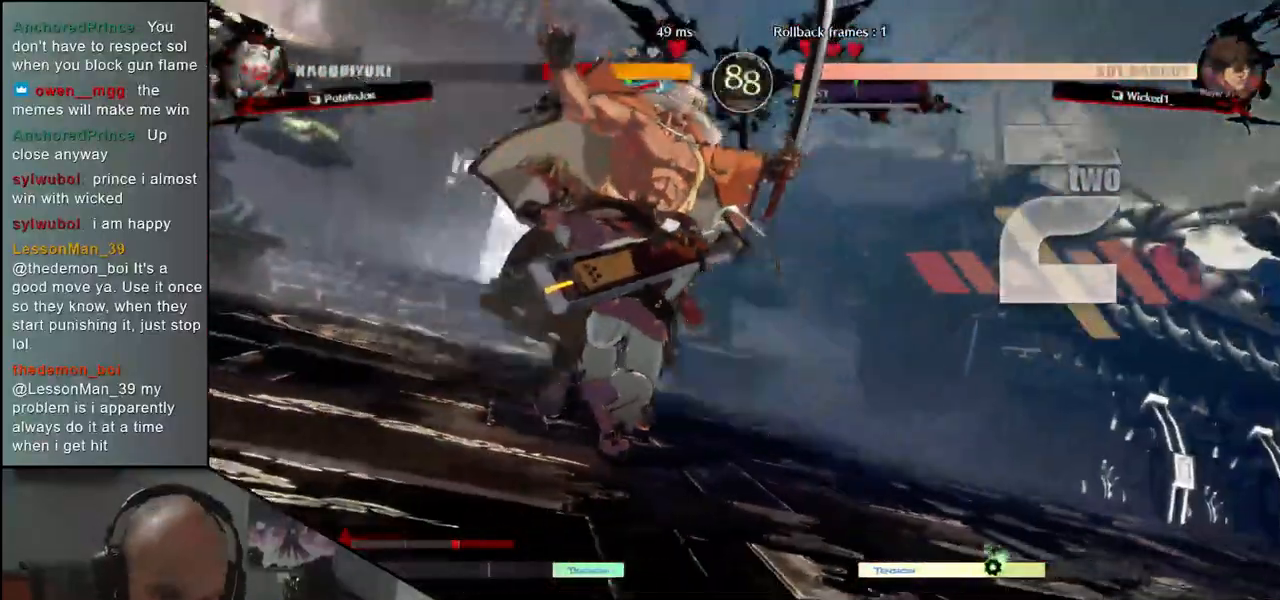
{"buttons": [], "left_stick": "down-right", "events": []}
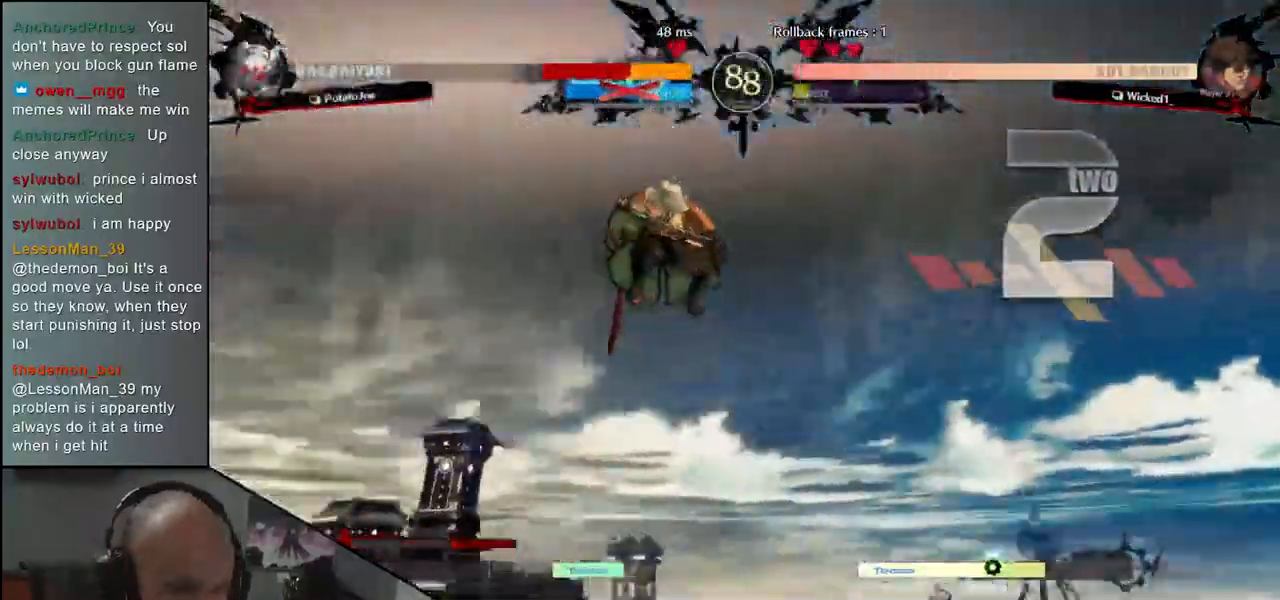
{"buttons": [], "left_stick": "down-right", "events": []}
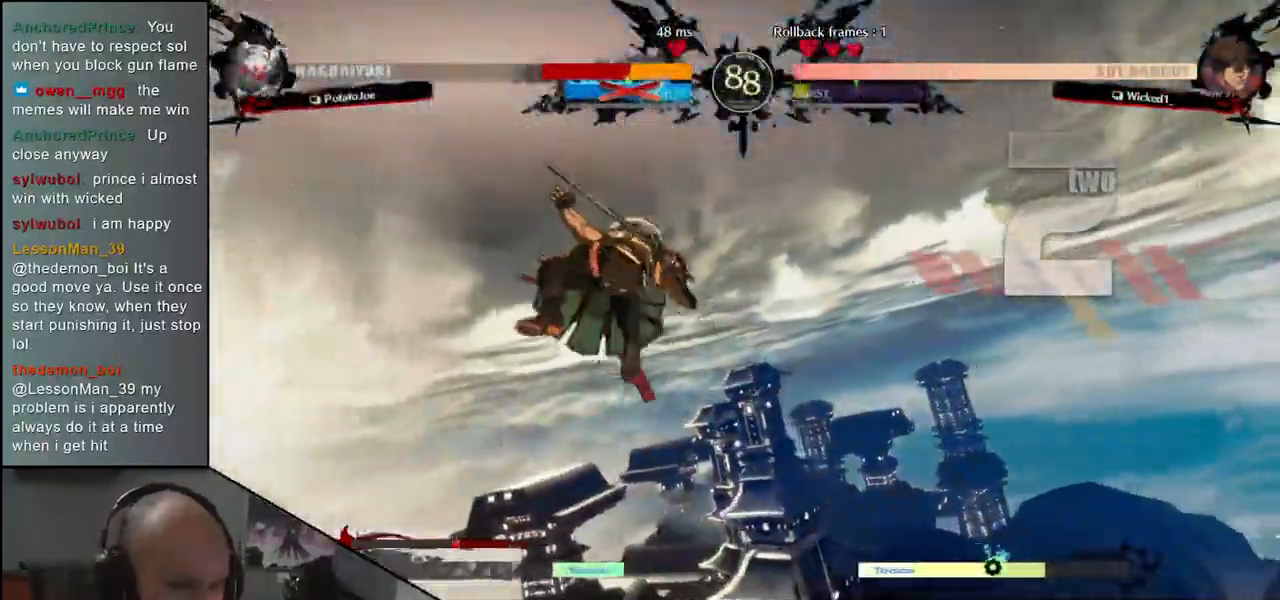
{"buttons": [], "left_stick": "down-right", "events": []}
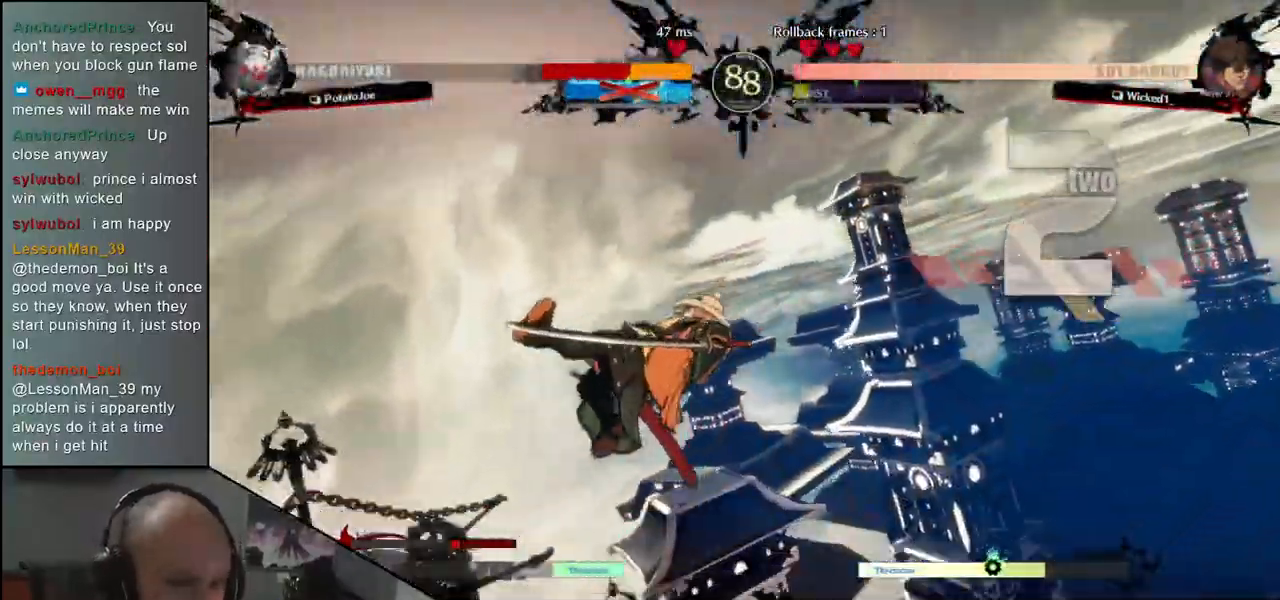
{"buttons": [], "left_stick": "down-right", "events": []}
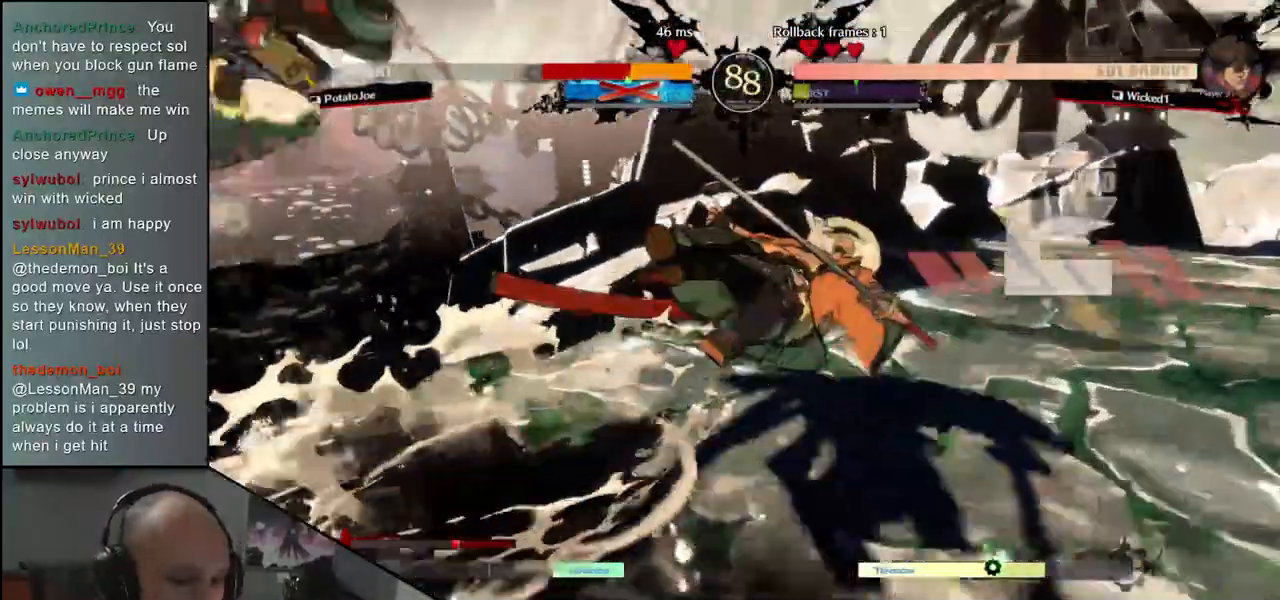
{"buttons": [], "left_stick": "down-right", "events": []}
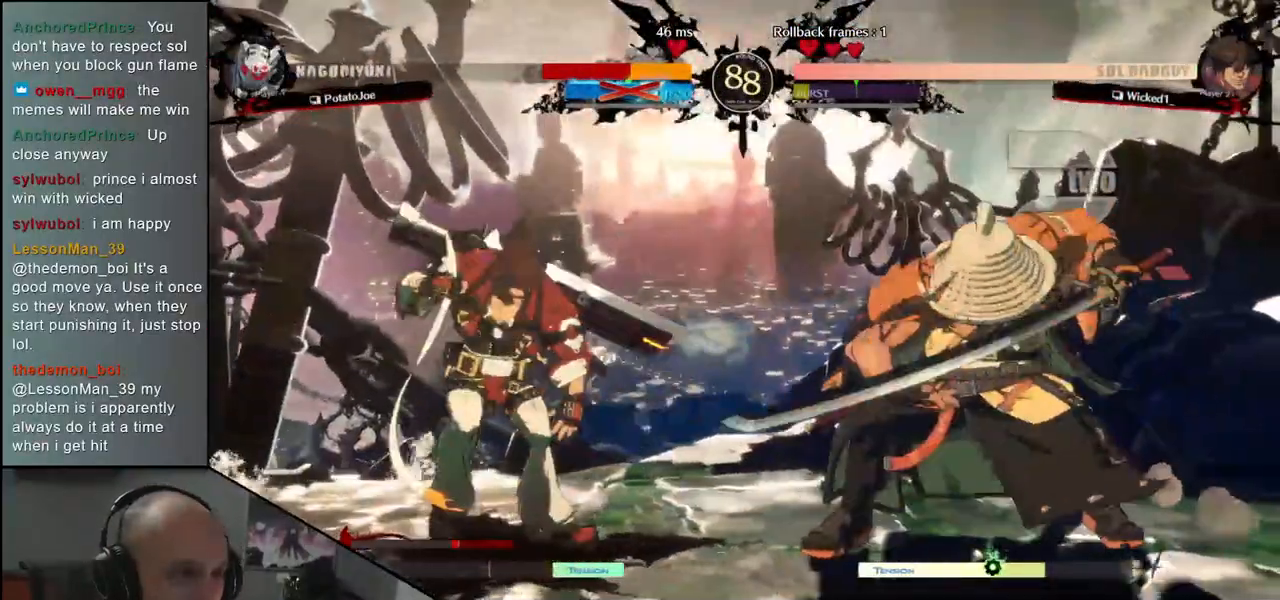
{"buttons": [], "left_stick": "center", "events": [[250, "left_stick", "up-left"], [417, "left_stick", "center"]]}
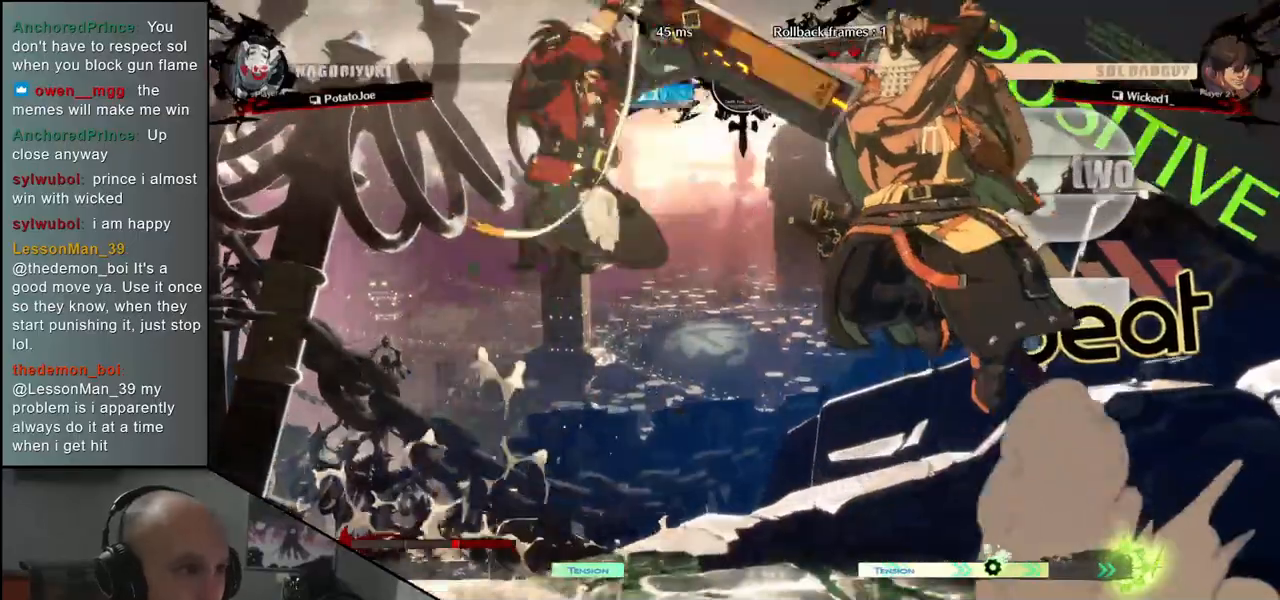
{"buttons": [], "left_stick": "down-right", "events": [[100, "L2", "down"], [167, "L2", "up"], [233, "L2", "down"], [317, "L2", "up"], [367, "left_stick", "down-right"]]}
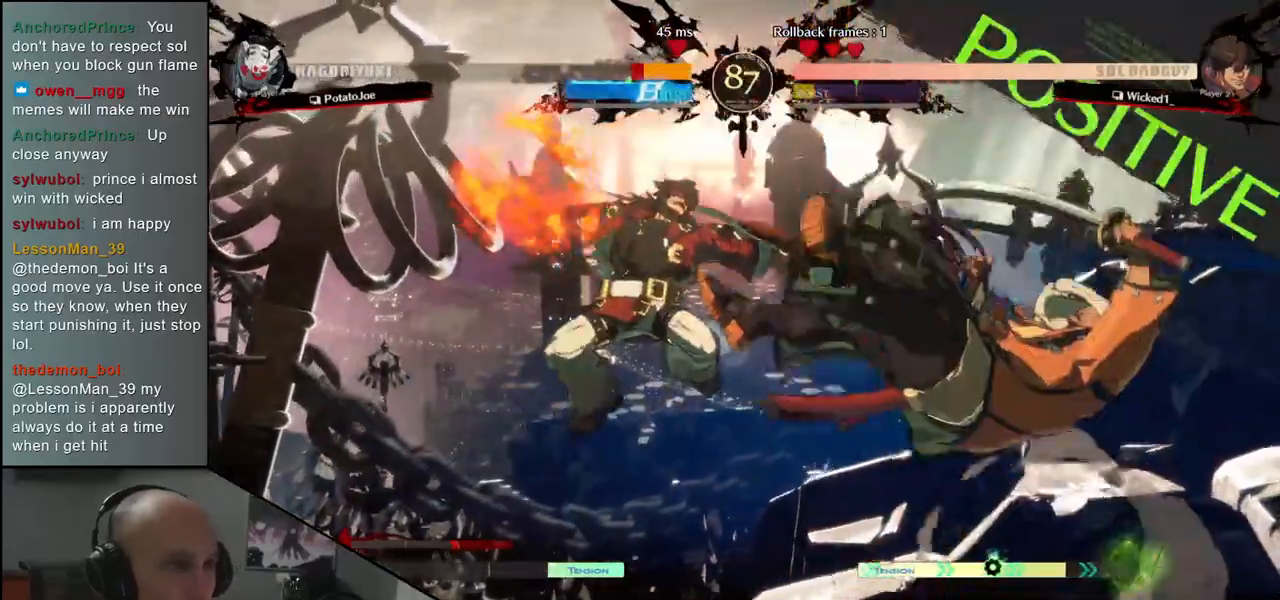
{"buttons": [], "left_stick": "down-right", "events": []}
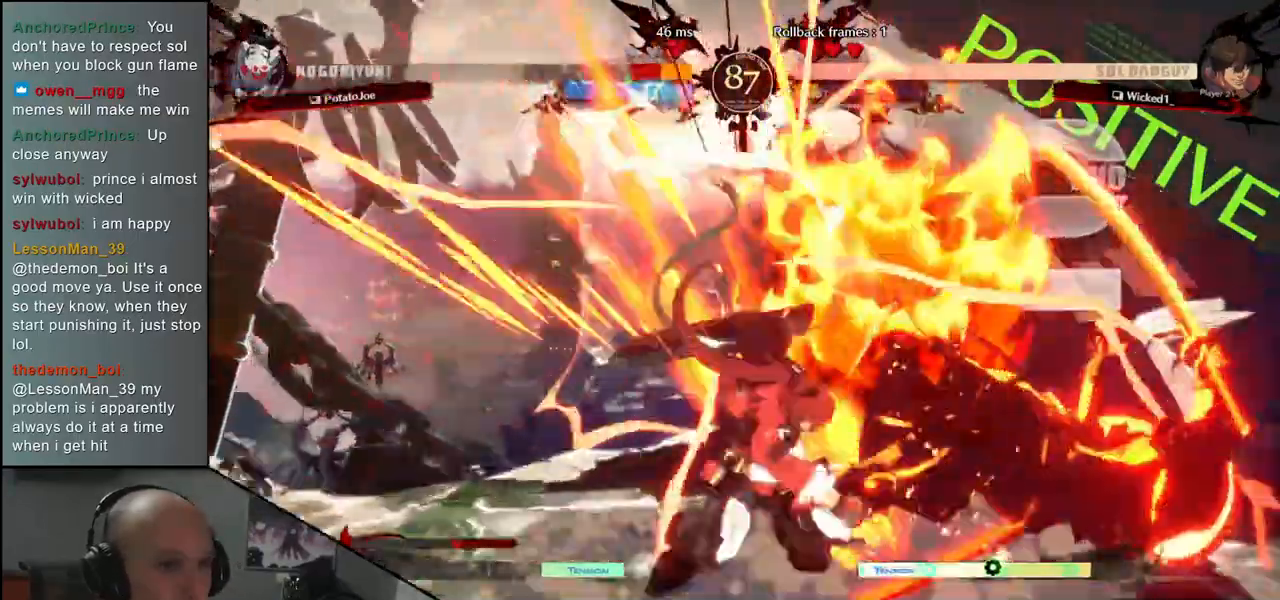
{"buttons": [], "left_stick": "down-right", "events": []}
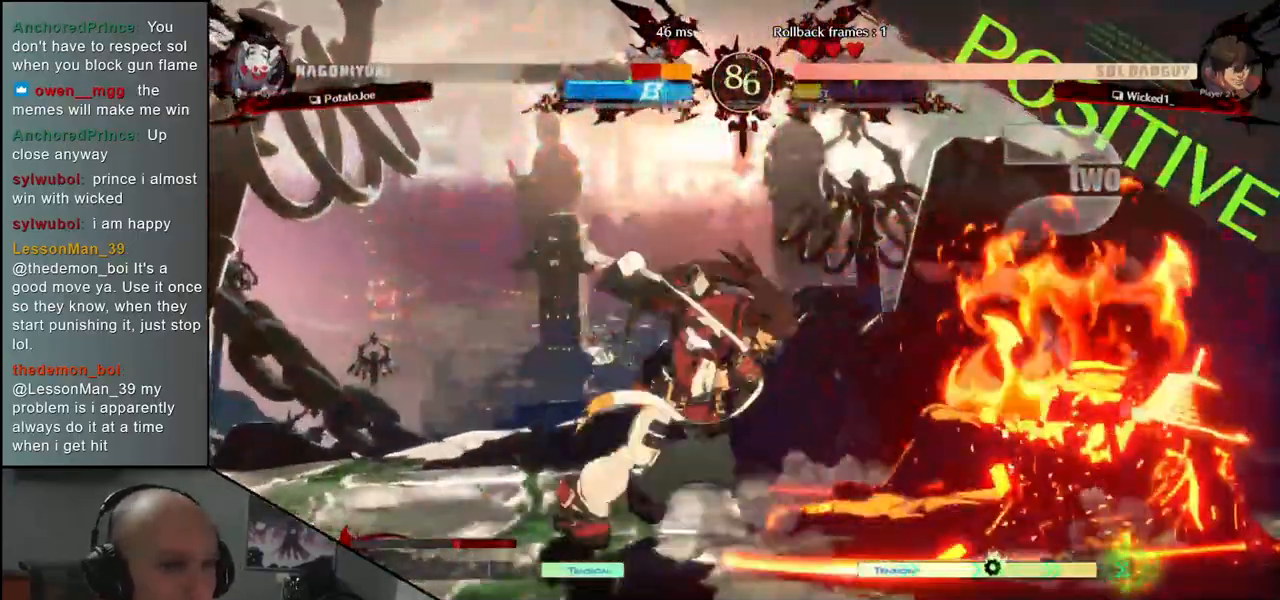
{"buttons": [], "left_stick": "right", "events": [[417, "left_stick", "right"]]}
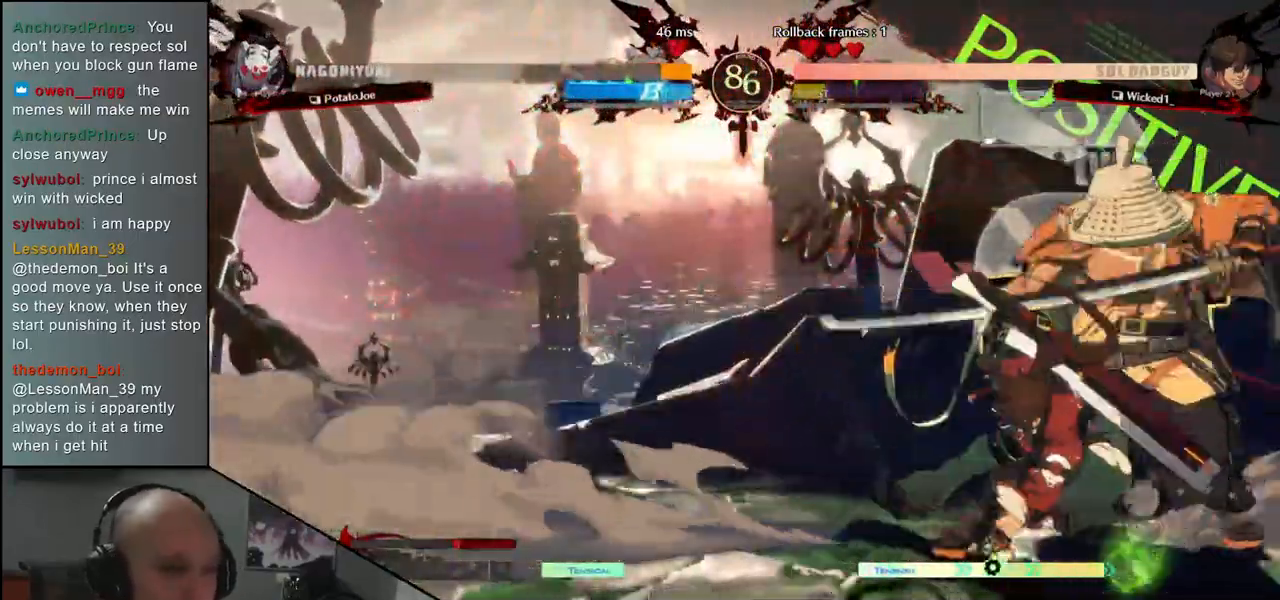
{"buttons": [], "left_stick": "down-right", "events": [[333, "left_stick", "down-right"]]}
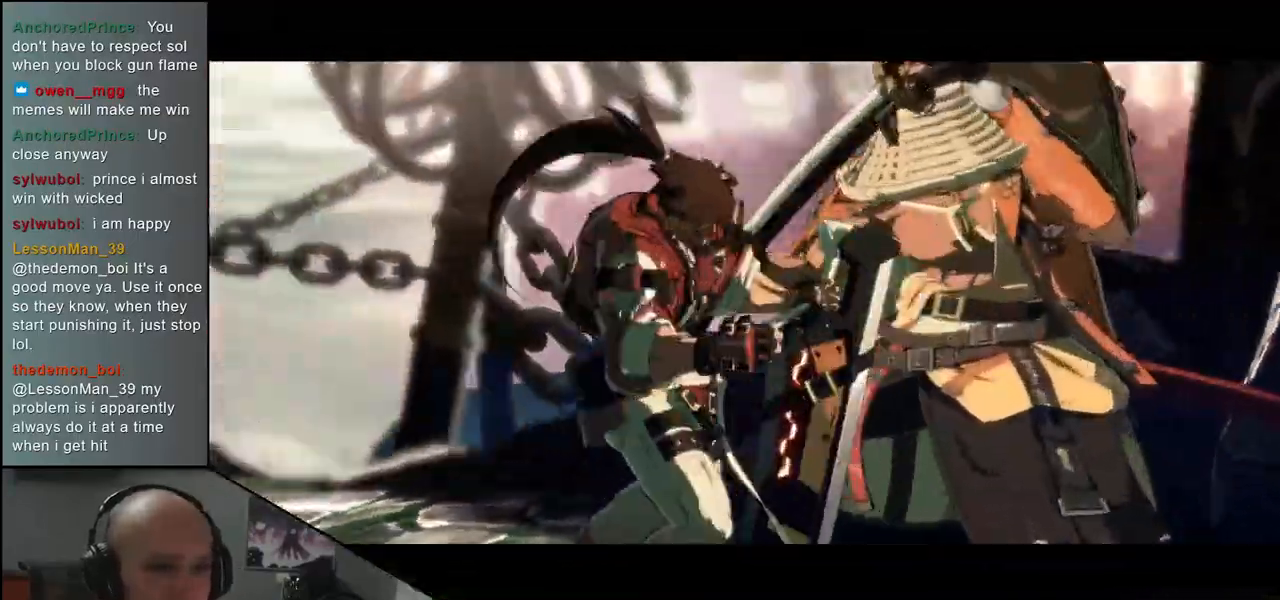
{"buttons": [], "left_stick": "right", "events": [[167, "left_stick", "right"]]}
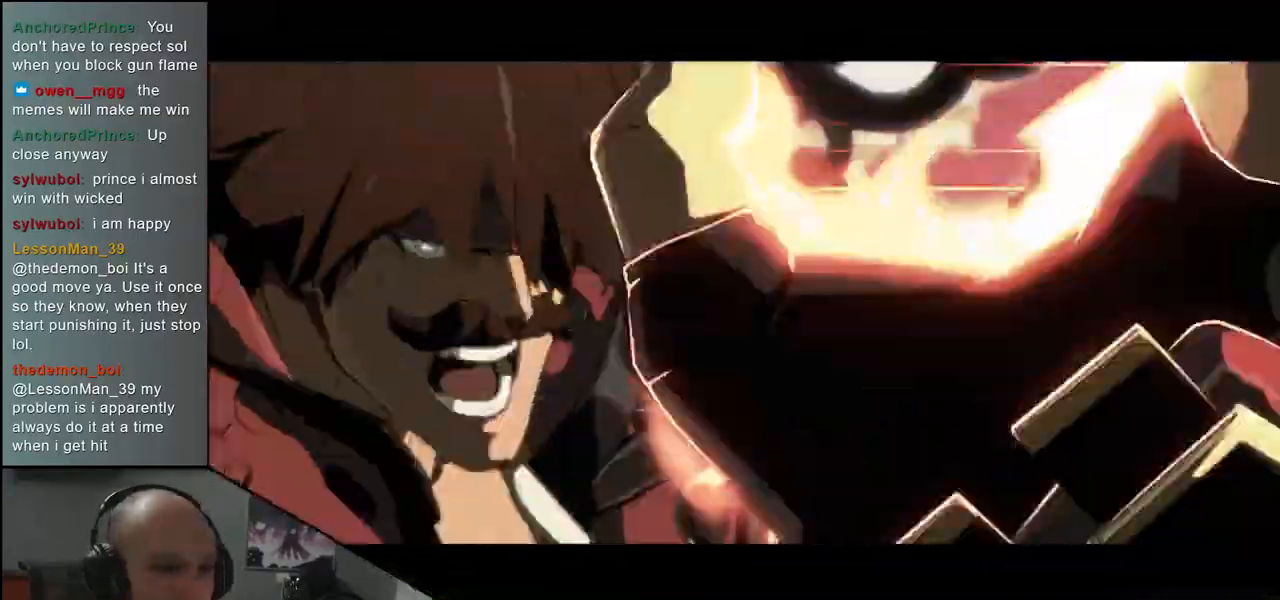
{"buttons": ["CIRCLE"], "left_stick": "right", "events": [[417, "CIRCLE", "down"]]}
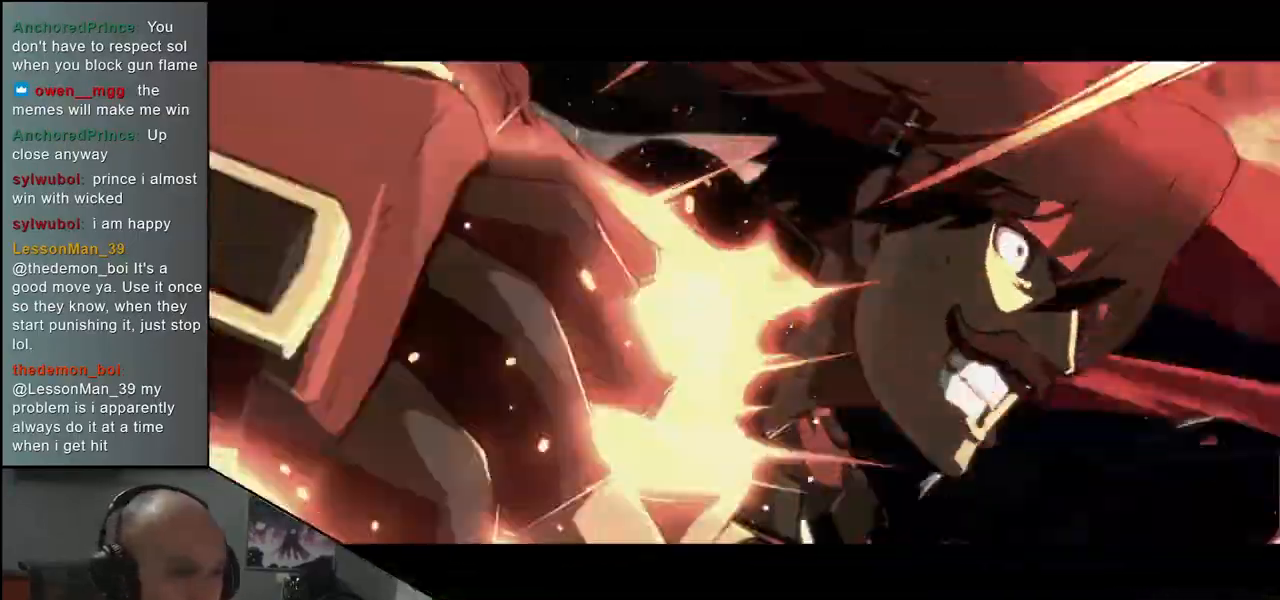
{"buttons": ["CIRCLE"], "left_stick": "right", "events": []}
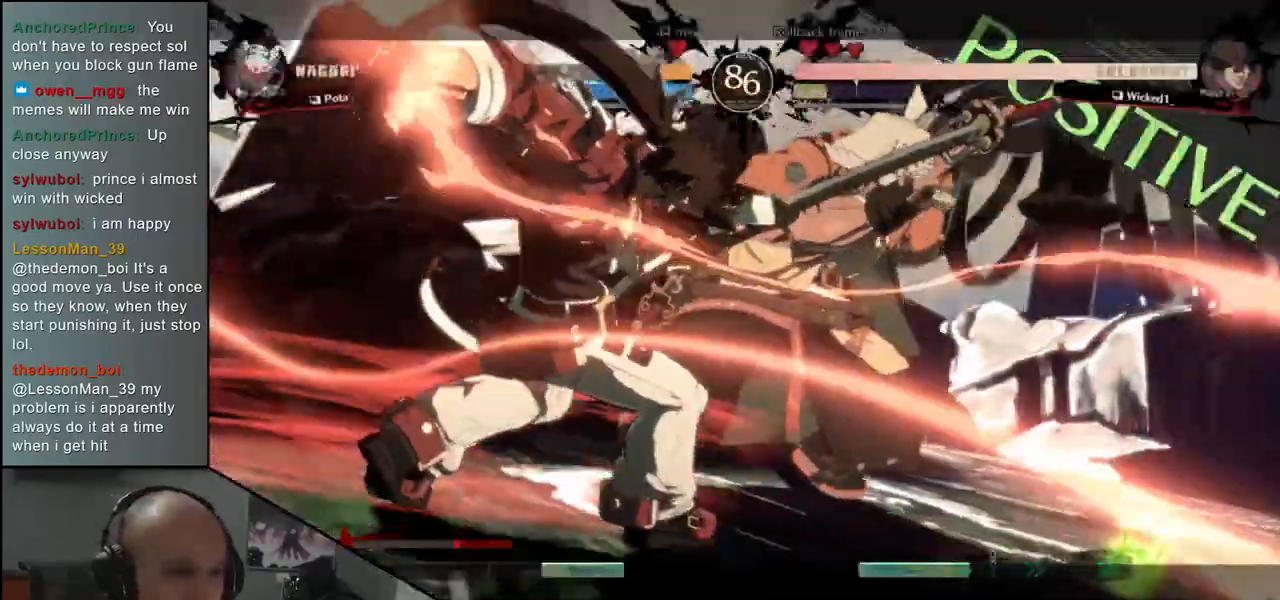
{"buttons": ["CIRCLE"], "left_stick": "right", "events": []}
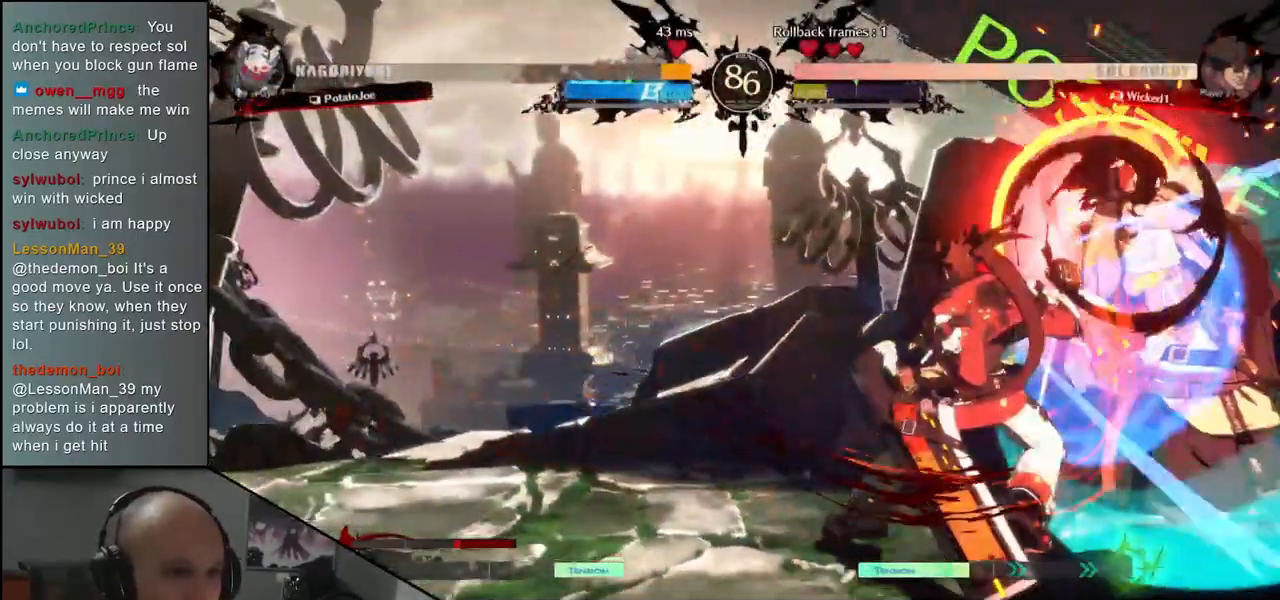
{"buttons": ["CIRCLE"], "left_stick": "right", "events": []}
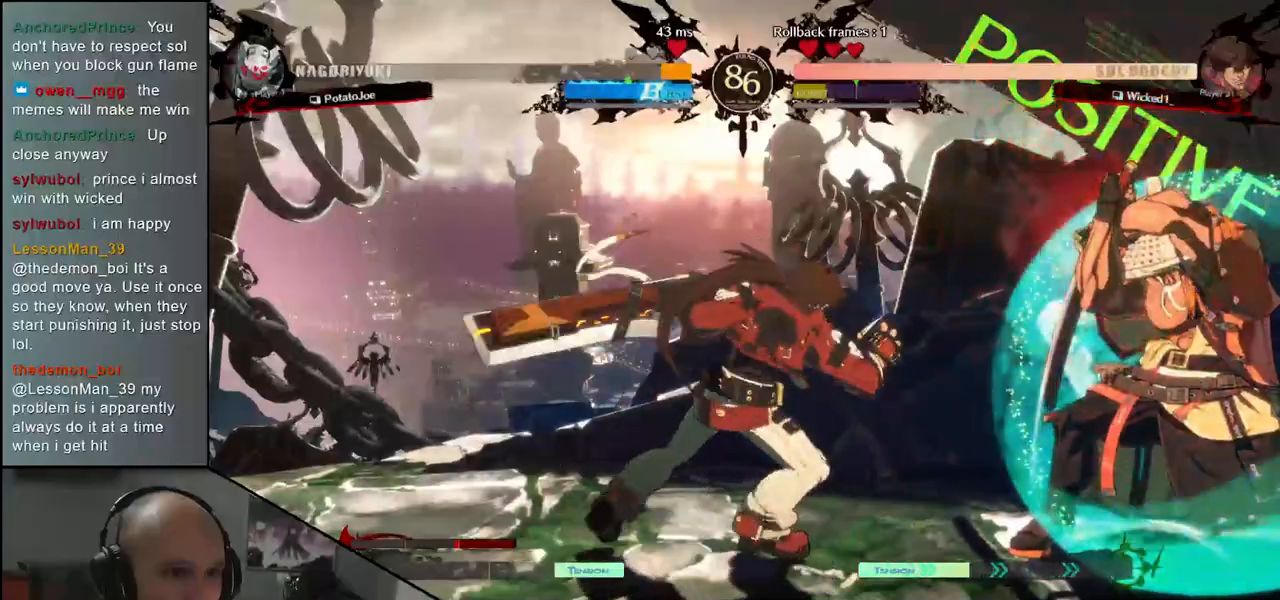
{"buttons": [], "left_stick": "center", "events": [[300, "CIRCLE", "up"], [400, "left_stick", "center"], [417, "TRIANGLE", "down"], [483, "TRIANGLE", "up"]]}
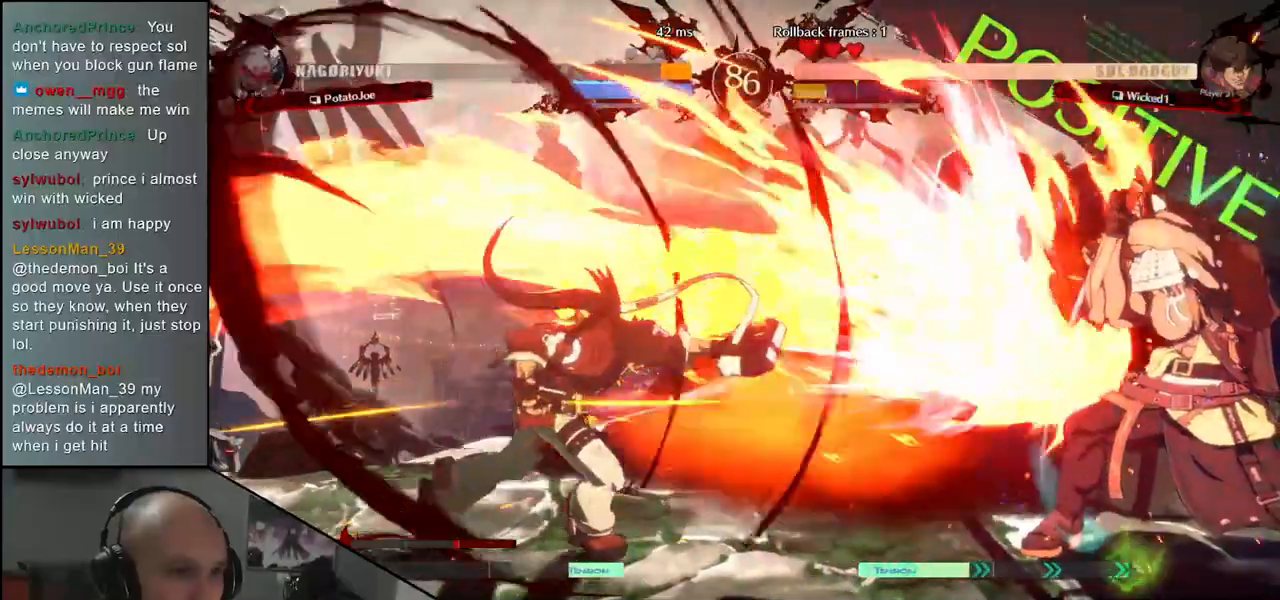
{"buttons": [], "left_stick": "center", "events": [[83, "TRIANGLE", "down"], [133, "TRIANGLE", "up"], [217, "TRIANGLE", "down"], [300, "TRIANGLE", "up"], [383, "TRIANGLE", "down"], [467, "TRIANGLE", "up"]]}